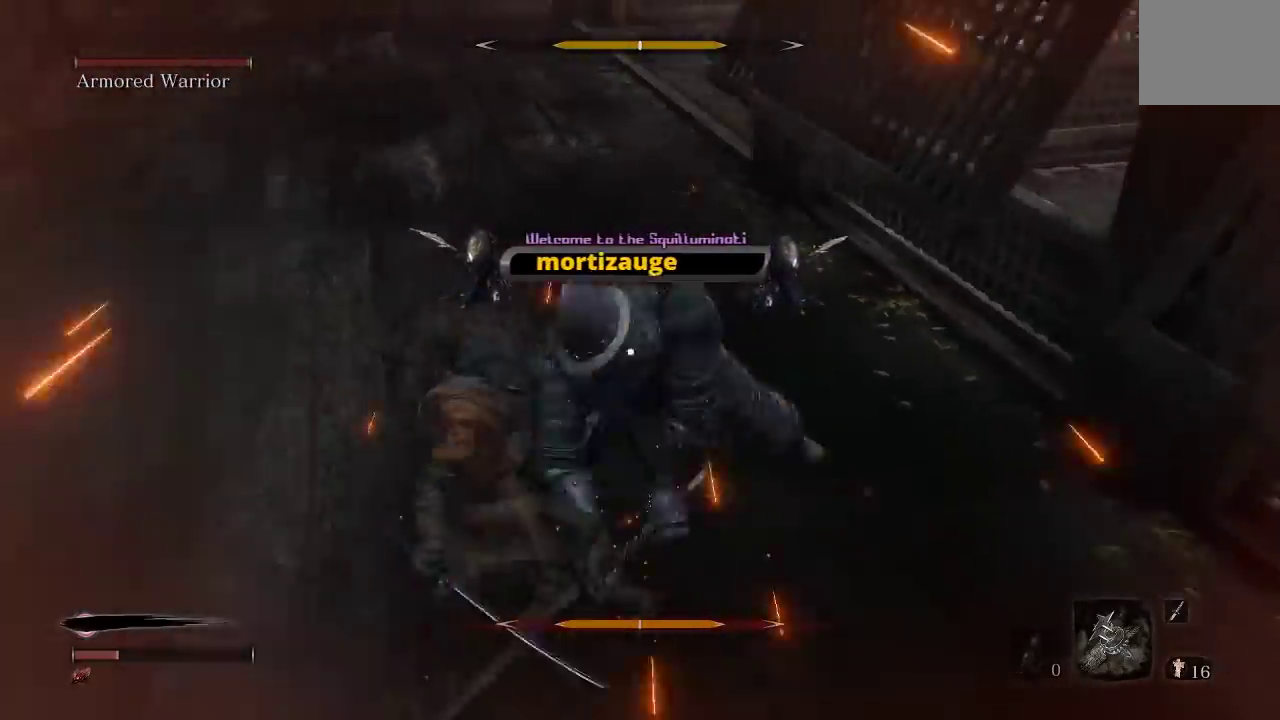
Gameplay with a controller (Xbox layout); each line is a JSON object with the inputs held at the frame after it. "events" lists button and stick changes between this image and that frame as [ms after this image, input, new state], when the widget could be followed in between. Not read: L2 R2.
{"buttons": [], "left_stick": "down-left", "right_stick": "right", "events": [[217, "left_stick", "left"], [367, "right_stick", "up-right"], [467, "left_stick", "down-left"], [467, "right_stick", "right"]]}
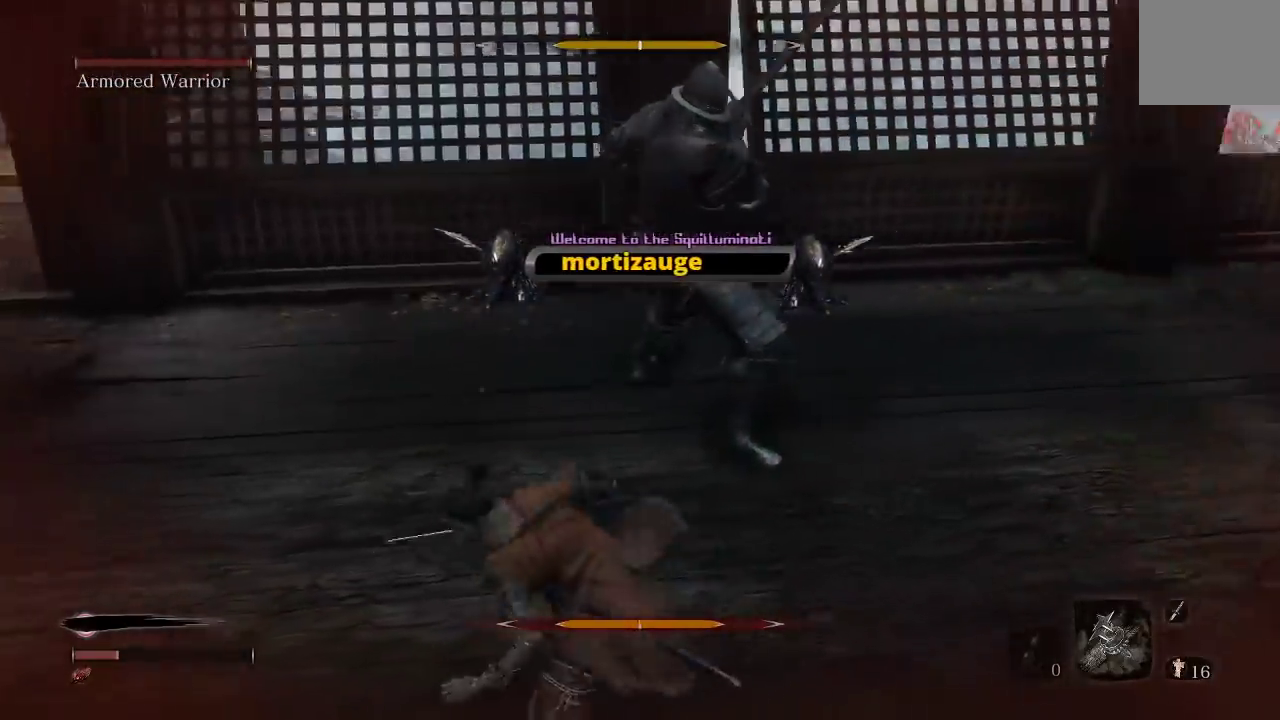
{"buttons": ["B"], "left_stick": "down-left", "right_stick": "right", "events": [[33, "right_stick", "center"], [167, "B", "down"], [433, "right_stick", "right"]]}
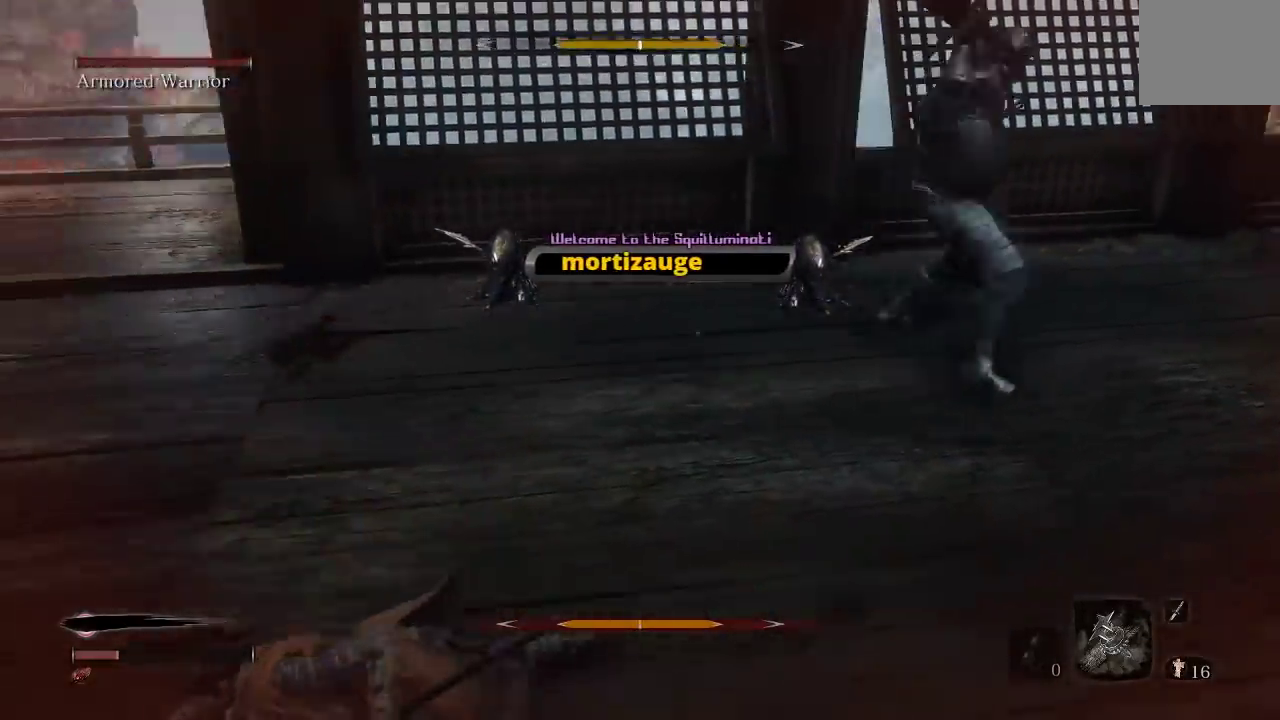
{"buttons": [], "left_stick": "down-left", "right_stick": "center", "events": [[317, "right_stick", "center"], [417, "B", "up"]]}
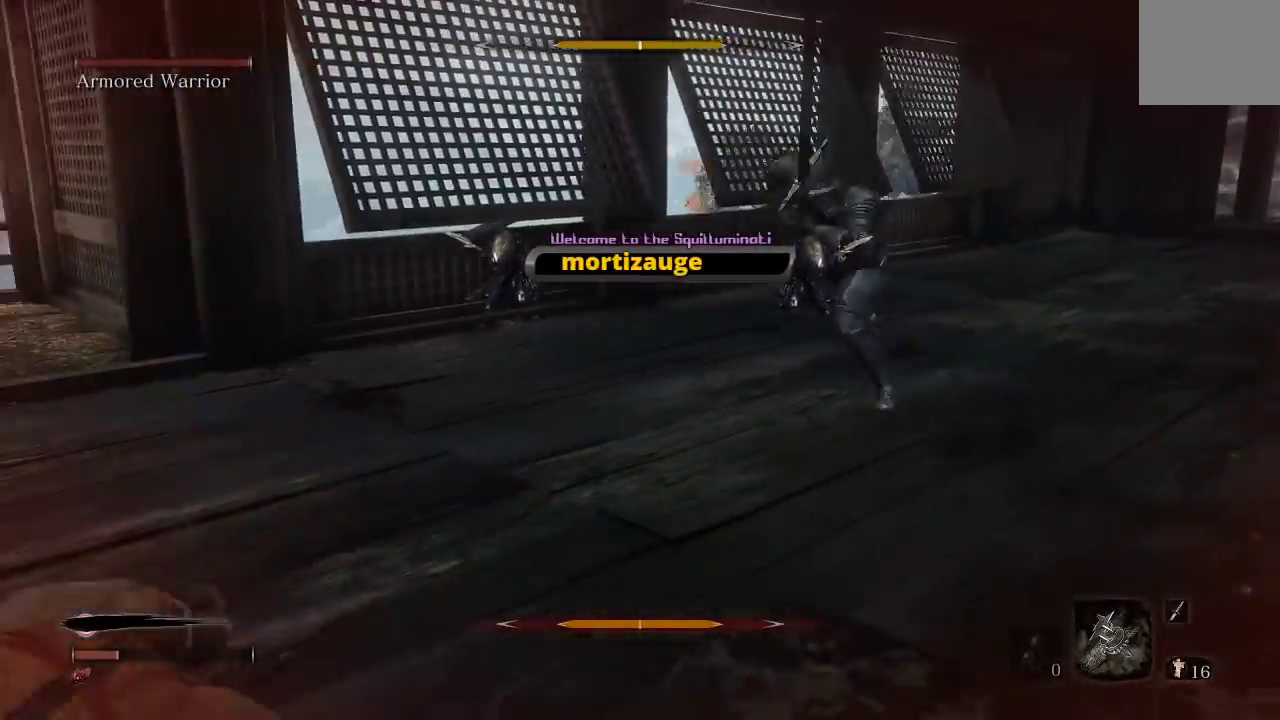
{"buttons": [], "left_stick": "center", "right_stick": "center", "events": [[67, "right_stick", "right"], [250, "DPAD_LEFT", "down"], [317, "right_stick", "center"], [367, "DPAD_LEFT", "up"], [367, "left_stick", "down"], [467, "left_stick", "center"]]}
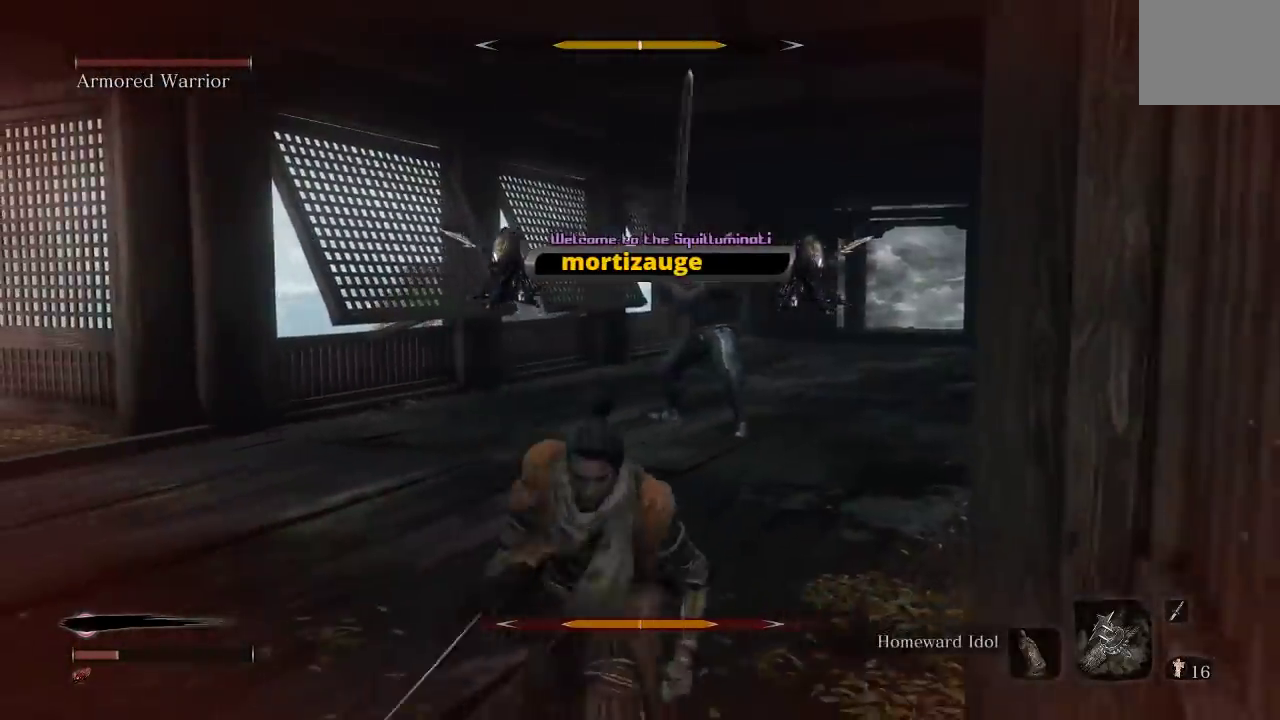
{"buttons": ["DPAD_LEFT"], "left_stick": "down-left", "right_stick": "right", "events": [[67, "right_stick", "right"], [150, "DPAD_LEFT", "down"], [217, "right_stick", "center"], [233, "left_stick", "down"], [283, "DPAD_LEFT", "up"], [300, "left_stick", "down-left"], [433, "right_stick", "right"], [467, "DPAD_LEFT", "down"]]}
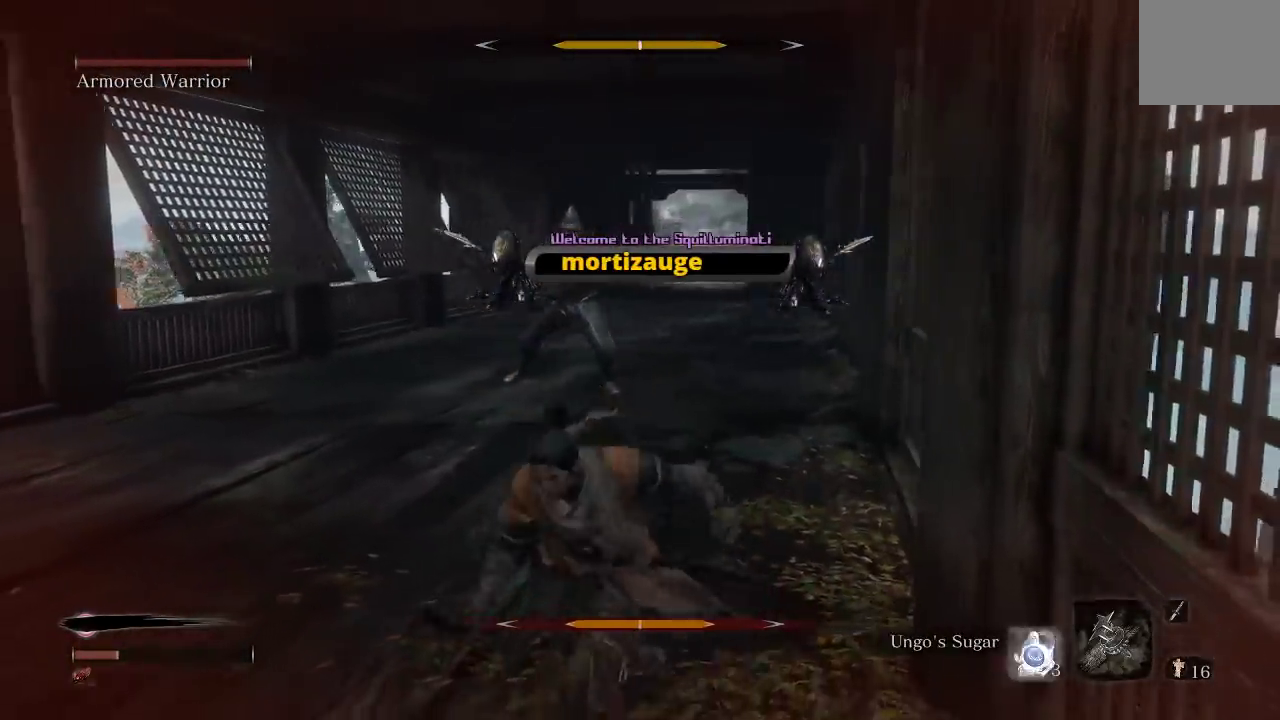
{"buttons": [], "left_stick": "down-left", "right_stick": "center", "events": [[67, "DPAD_LEFT", "up"], [83, "right_stick", "center"], [383, "DPAD_LEFT", "down"], [500, "DPAD_LEFT", "up"]]}
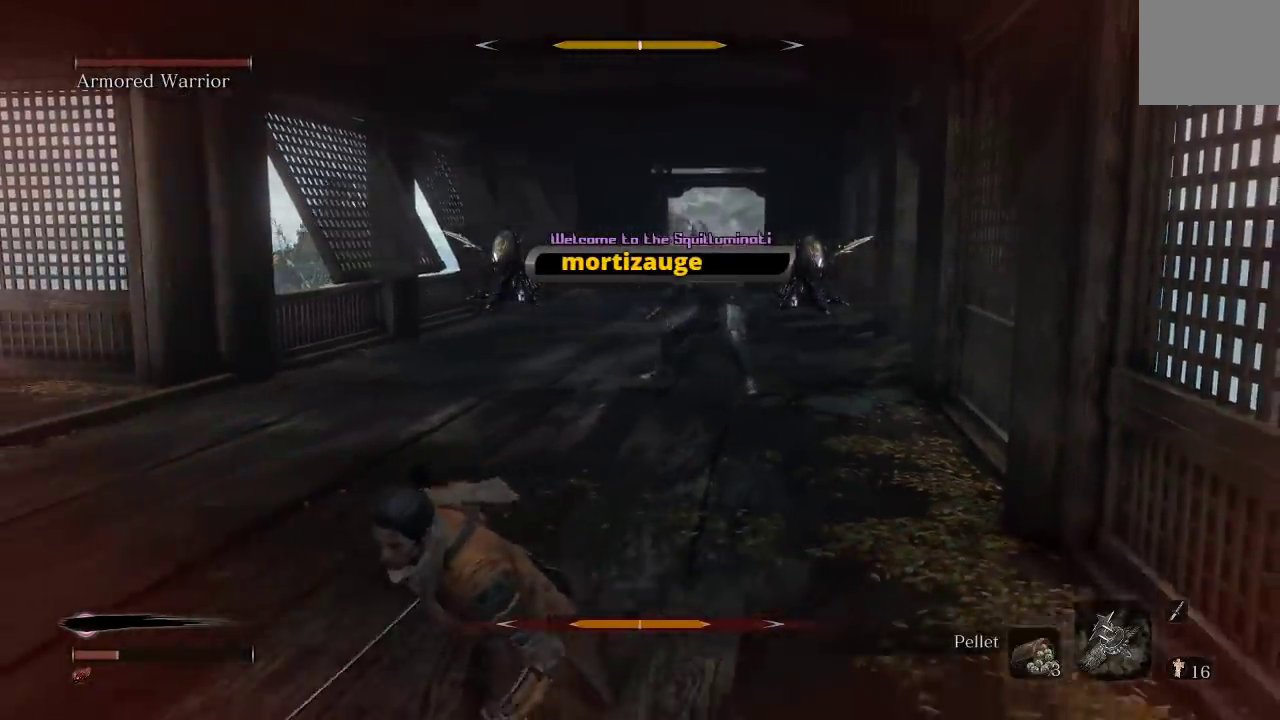
{"buttons": ["DPAD_UP"], "left_stick": "down", "right_stick": "center", "events": [[50, "left_stick", "center"], [367, "left_stick", "down"], [400, "DPAD_UP", "down"]]}
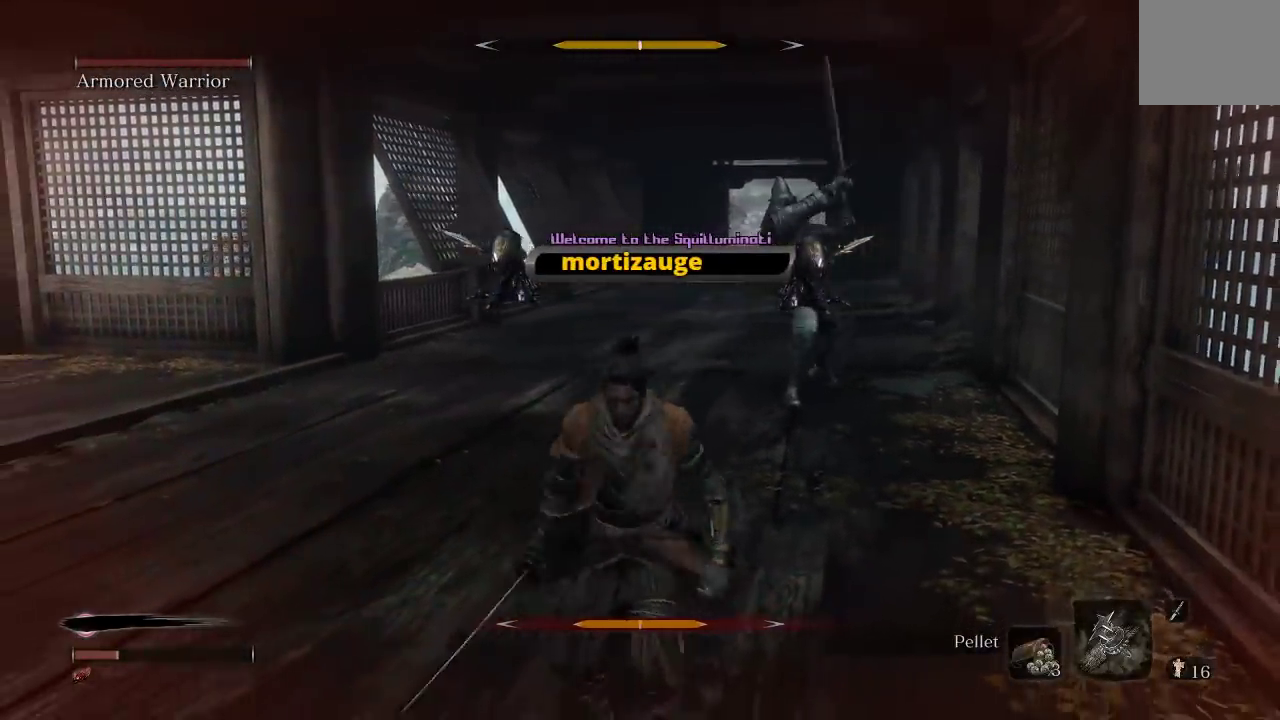
{"buttons": [], "left_stick": "down", "right_stick": "center", "events": [[33, "DPAD_UP", "up"], [350, "right_stick", "right"], [500, "right_stick", "center"]]}
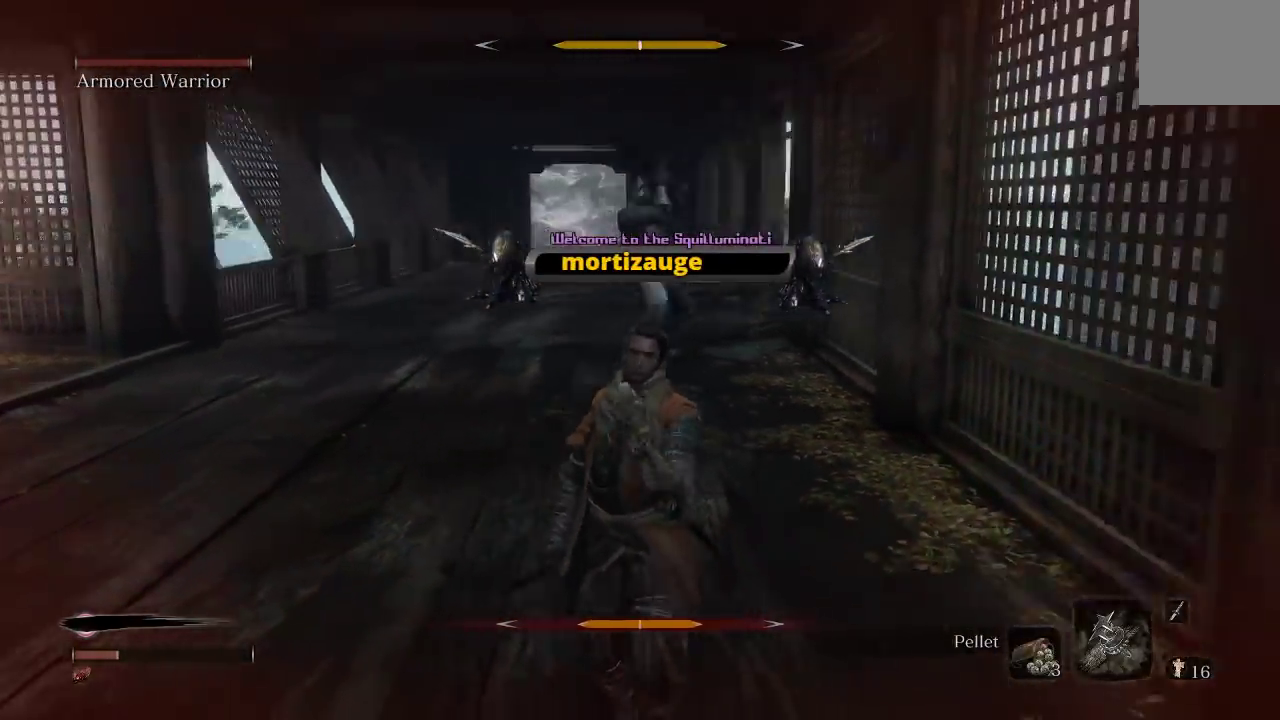
{"buttons": [], "left_stick": "down", "right_stick": "center", "events": []}
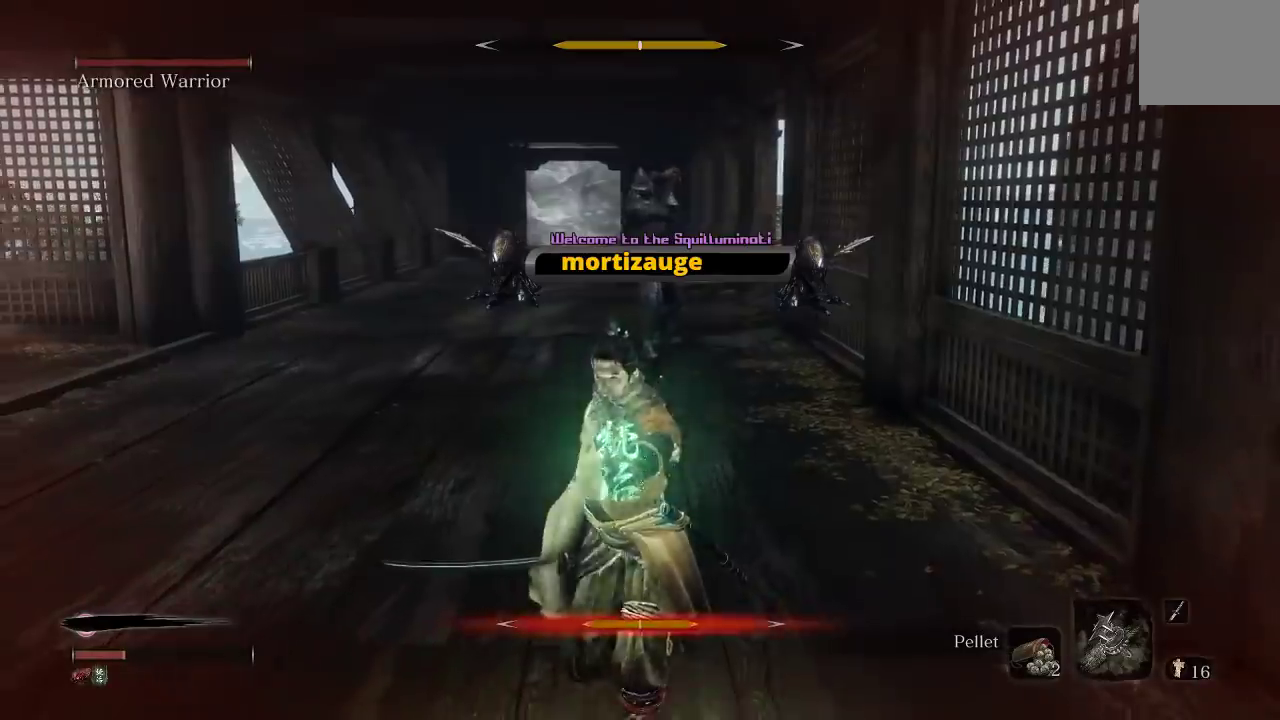
{"buttons": [], "left_stick": "down", "right_stick": "center", "events": [[150, "DPAD_UP", "down"], [283, "DPAD_UP", "up"], [350, "DPAD_UP", "down"], [467, "DPAD_UP", "up"]]}
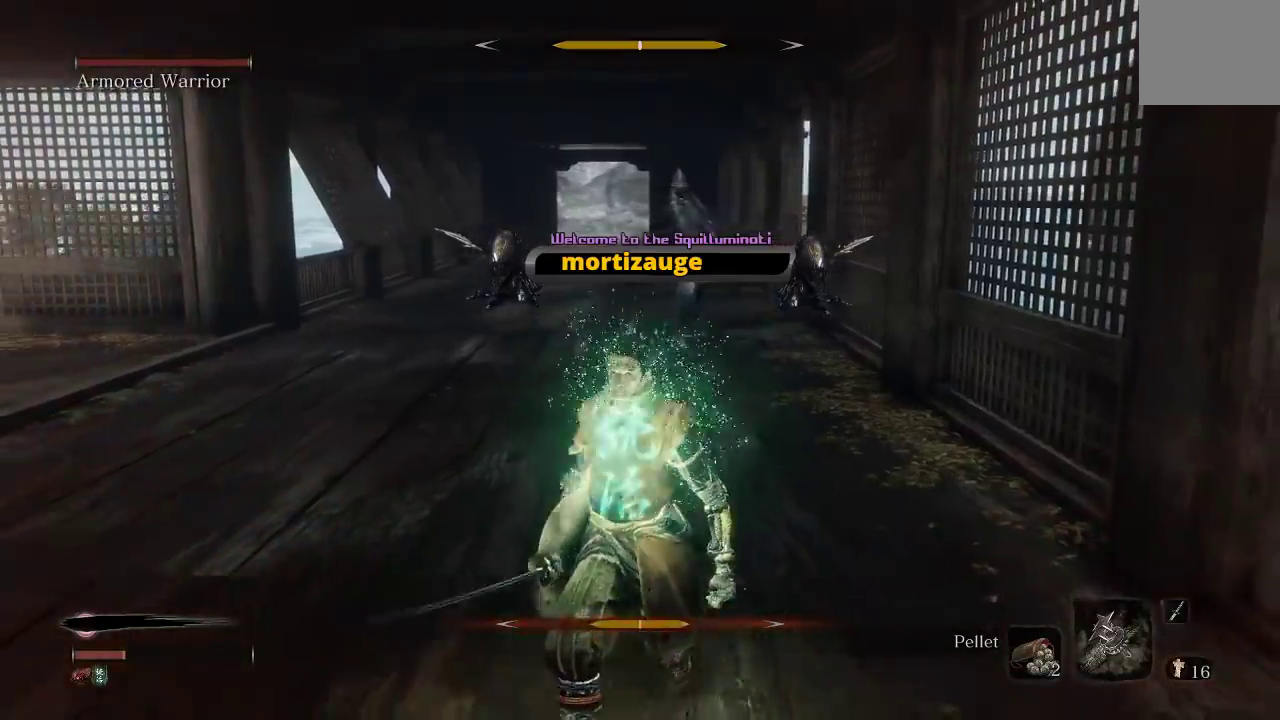
{"buttons": [], "left_stick": "down", "right_stick": "center", "events": []}
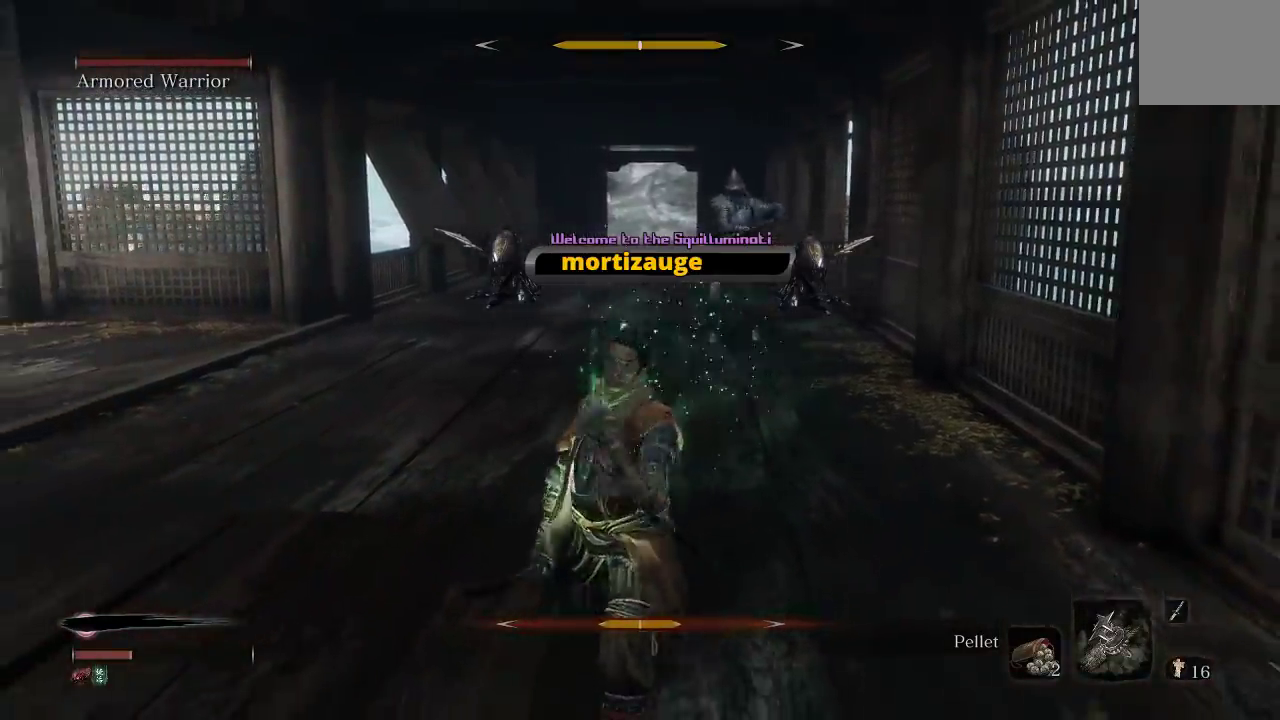
{"buttons": [], "left_stick": "down", "right_stick": "center", "events": []}
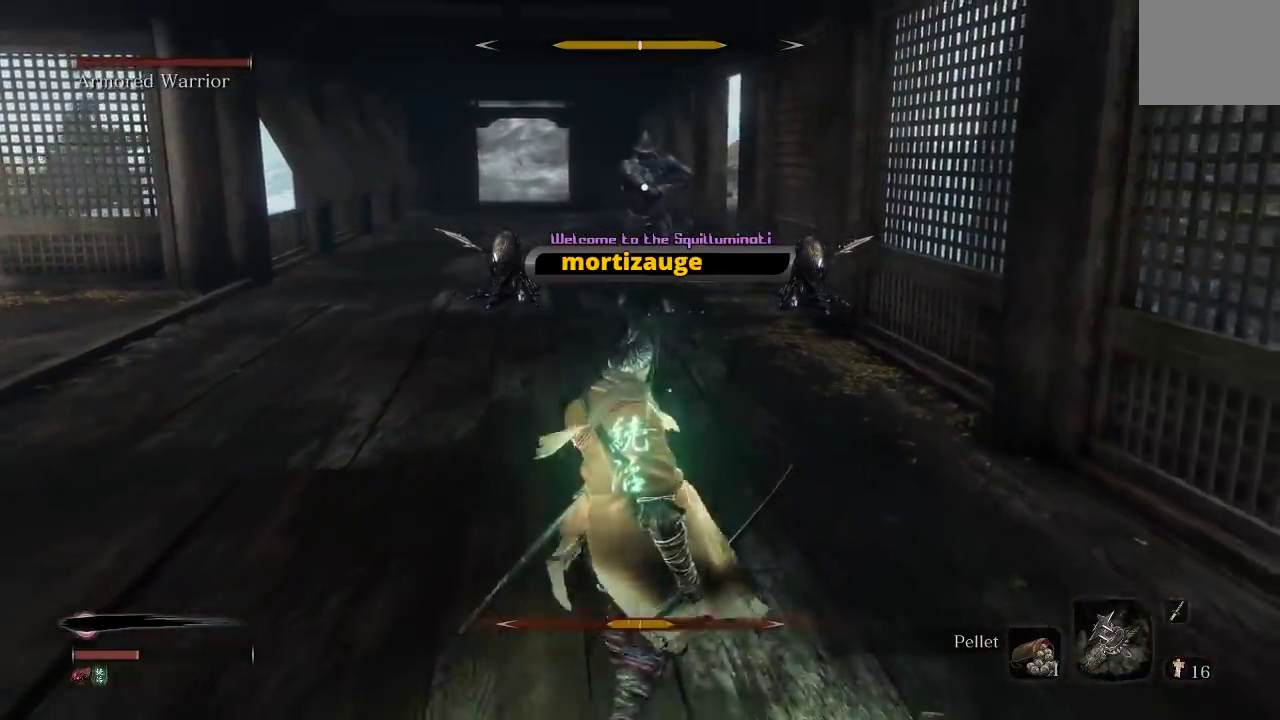
{"buttons": [], "left_stick": "up", "right_stick": "center", "events": [[50, "left_stick", "down-left"], [167, "left_stick", "left"], [283, "left_stick", "up-left"], [333, "left_stick", "up"]]}
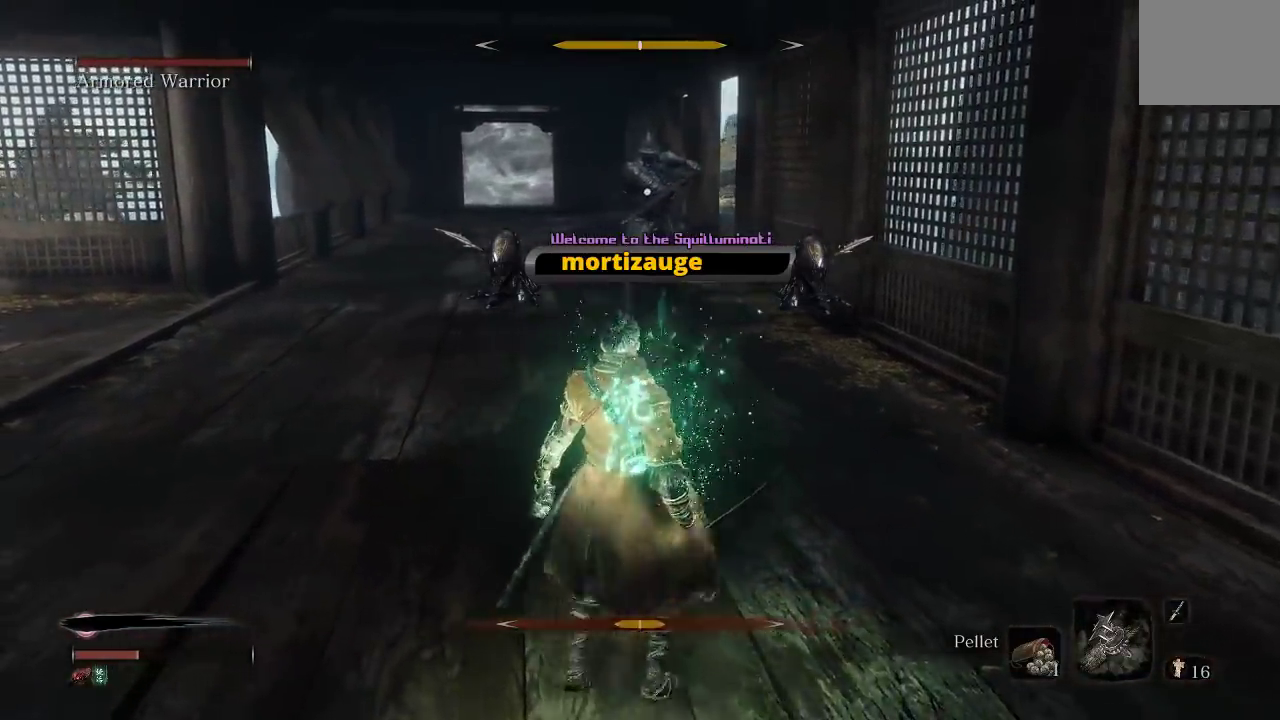
{"buttons": [], "left_stick": "up", "right_stick": "center", "events": [[100, "left_stick", "up-left"], [183, "left_stick", "up"]]}
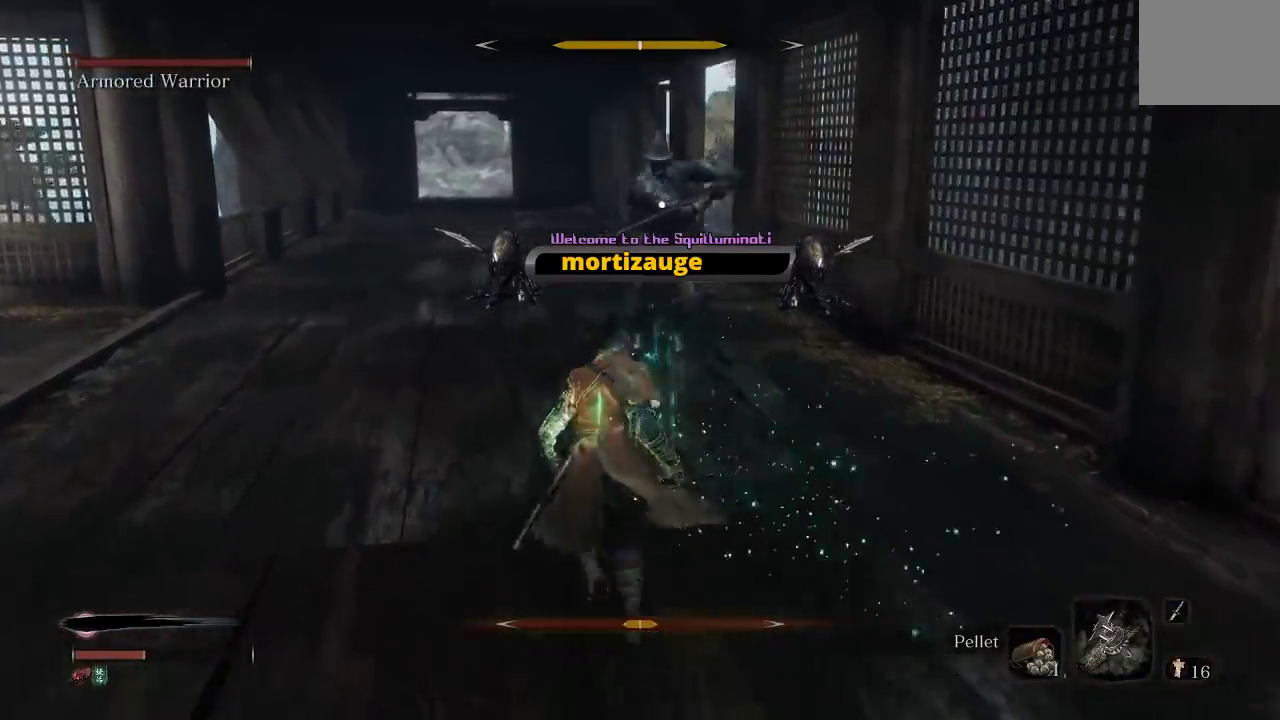
{"buttons": [], "left_stick": "up-left", "right_stick": "center", "events": [[83, "left_stick", "up-left"]]}
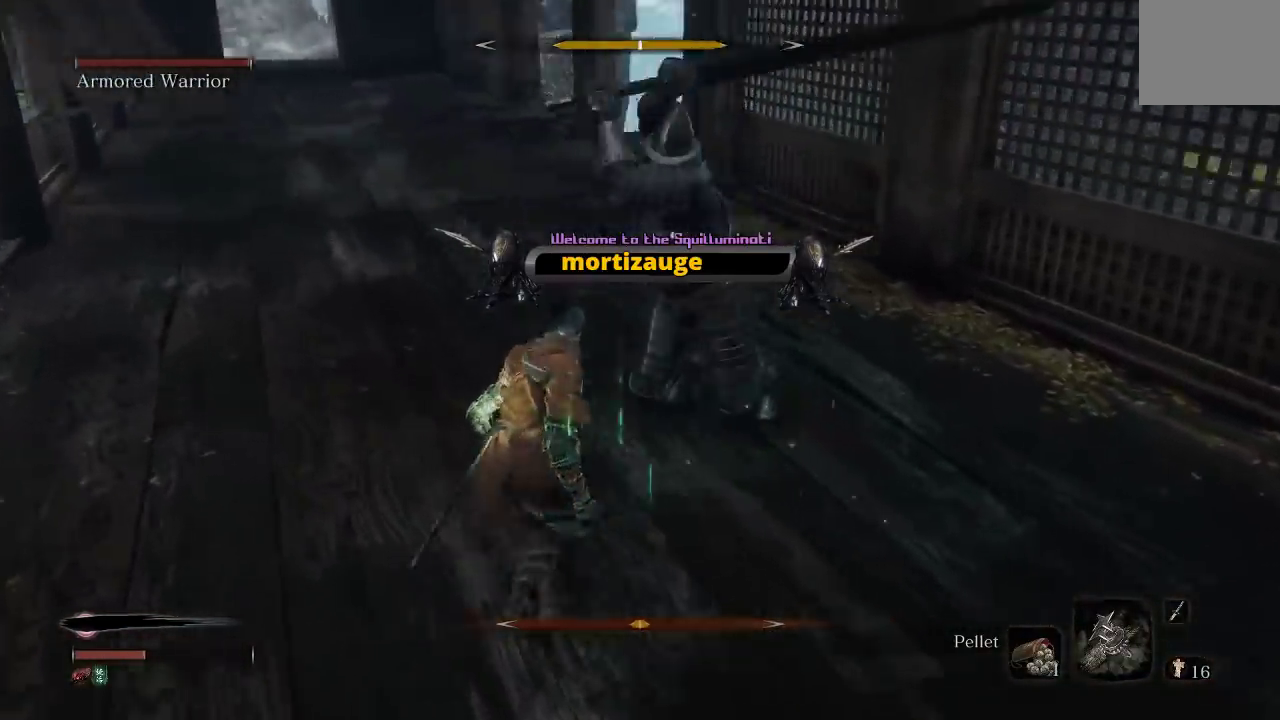
{"buttons": ["L1"], "left_stick": "up-left", "right_stick": "center", "events": [[383, "L1", "down"]]}
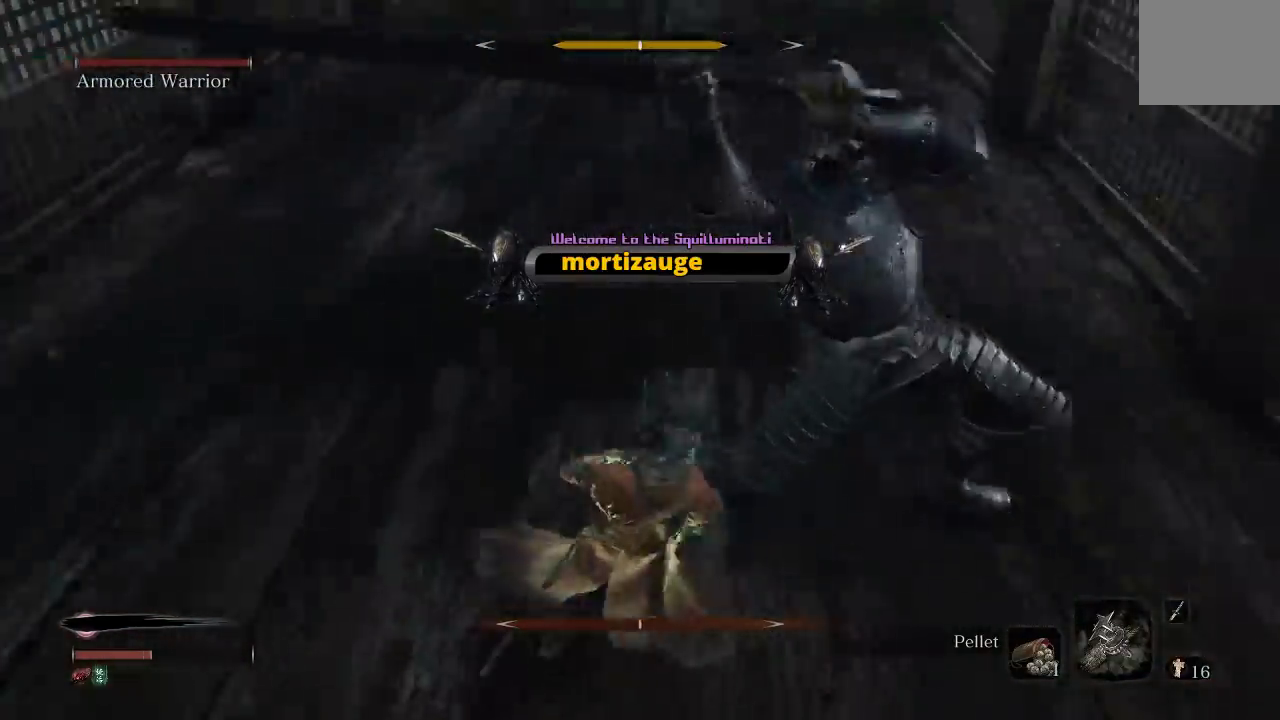
{"buttons": [], "left_stick": "up-left", "right_stick": "center", "events": [[250, "L1", "up"]]}
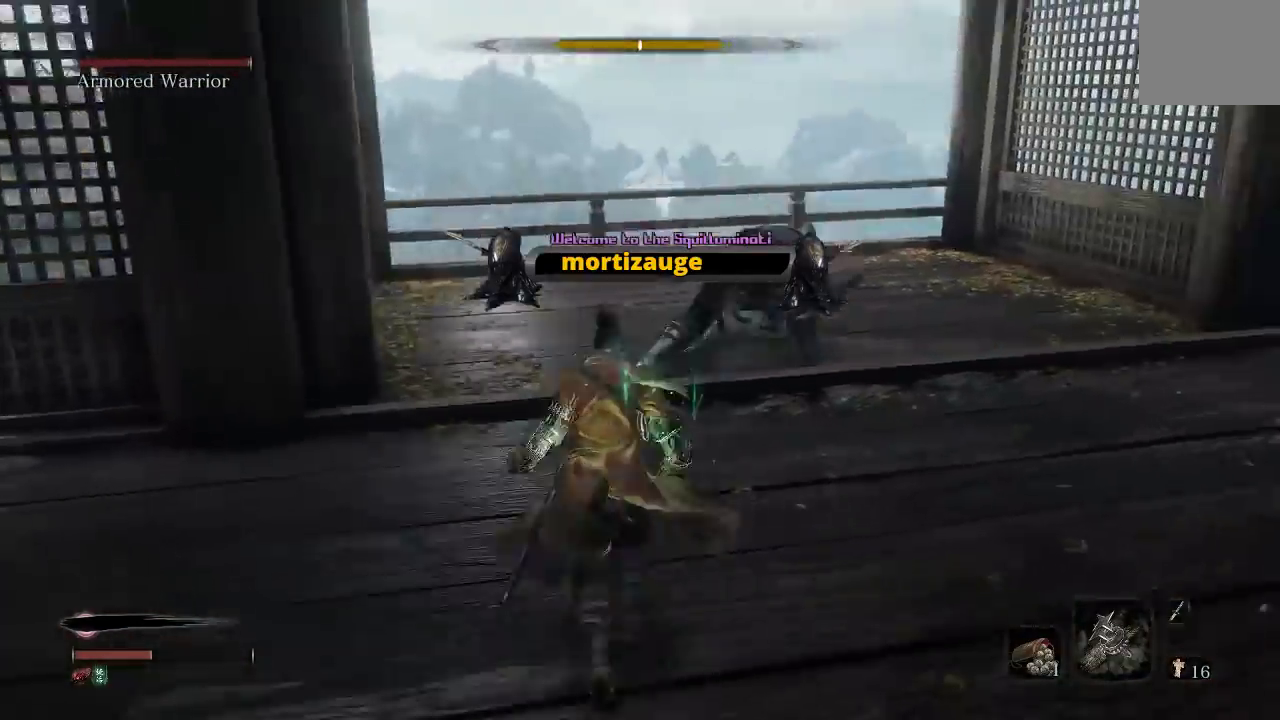
{"buttons": [], "left_stick": "up", "right_stick": "center", "events": [[100, "left_stick", "up"], [317, "R1", "down"], [433, "R1", "up"]]}
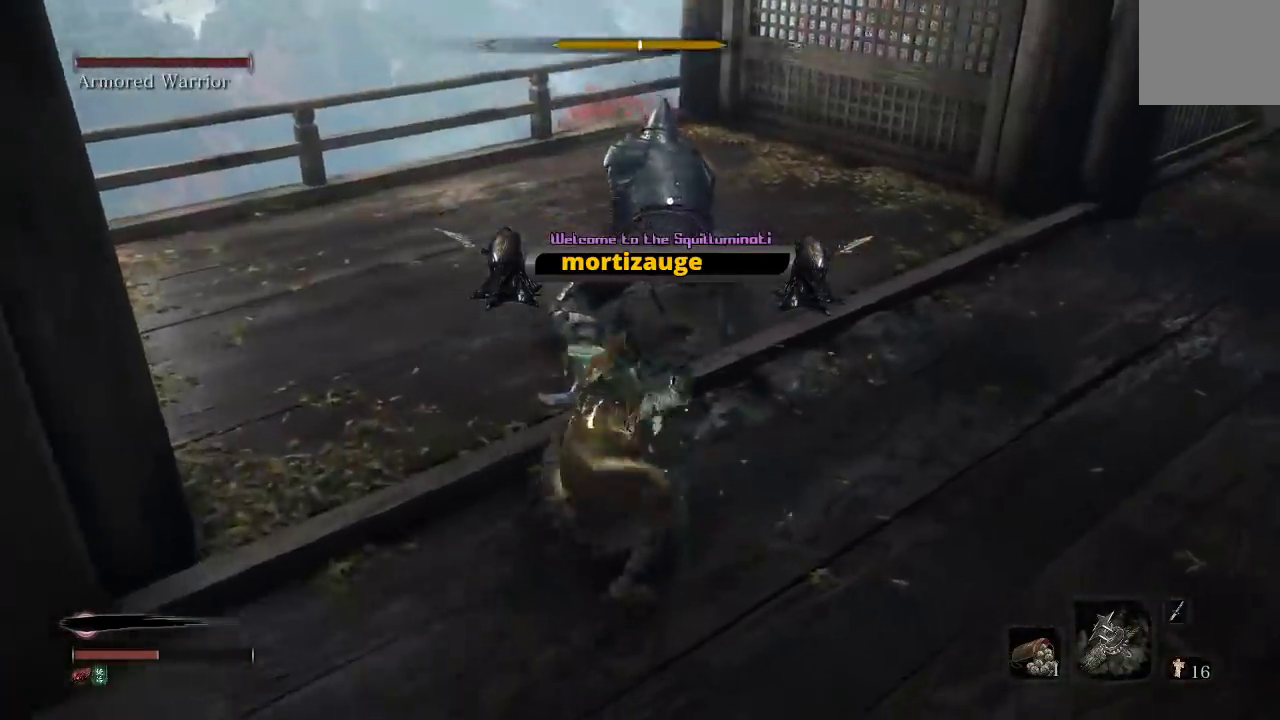
{"buttons": ["R1"], "left_stick": "up-left", "right_stick": "center", "events": [[17, "R1", "down"], [133, "R1", "up"], [200, "R1", "down"], [333, "R1", "up"], [417, "R1", "down"], [483, "left_stick", "up-left"]]}
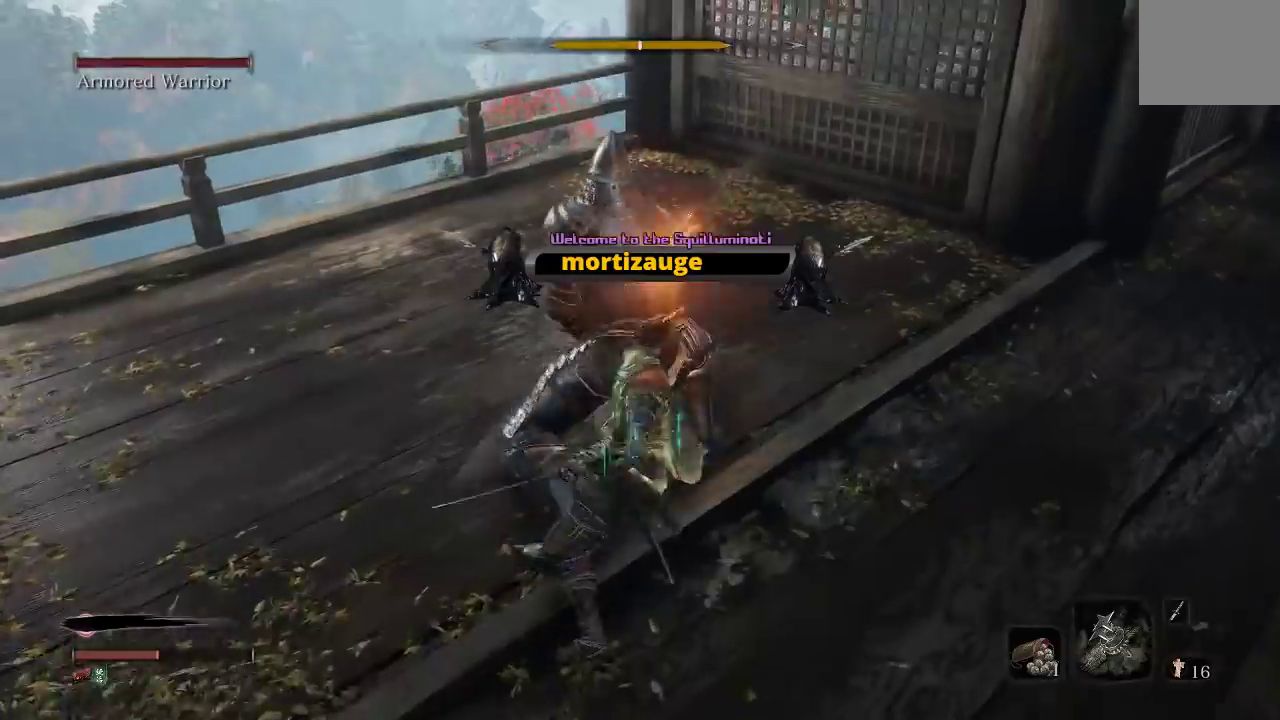
{"buttons": [], "left_stick": "up", "right_stick": "center", "events": [[33, "R1", "up"], [117, "R1", "down"], [250, "R1", "up"], [333, "R1", "down"], [450, "R1", "up"], [483, "left_stick", "up"]]}
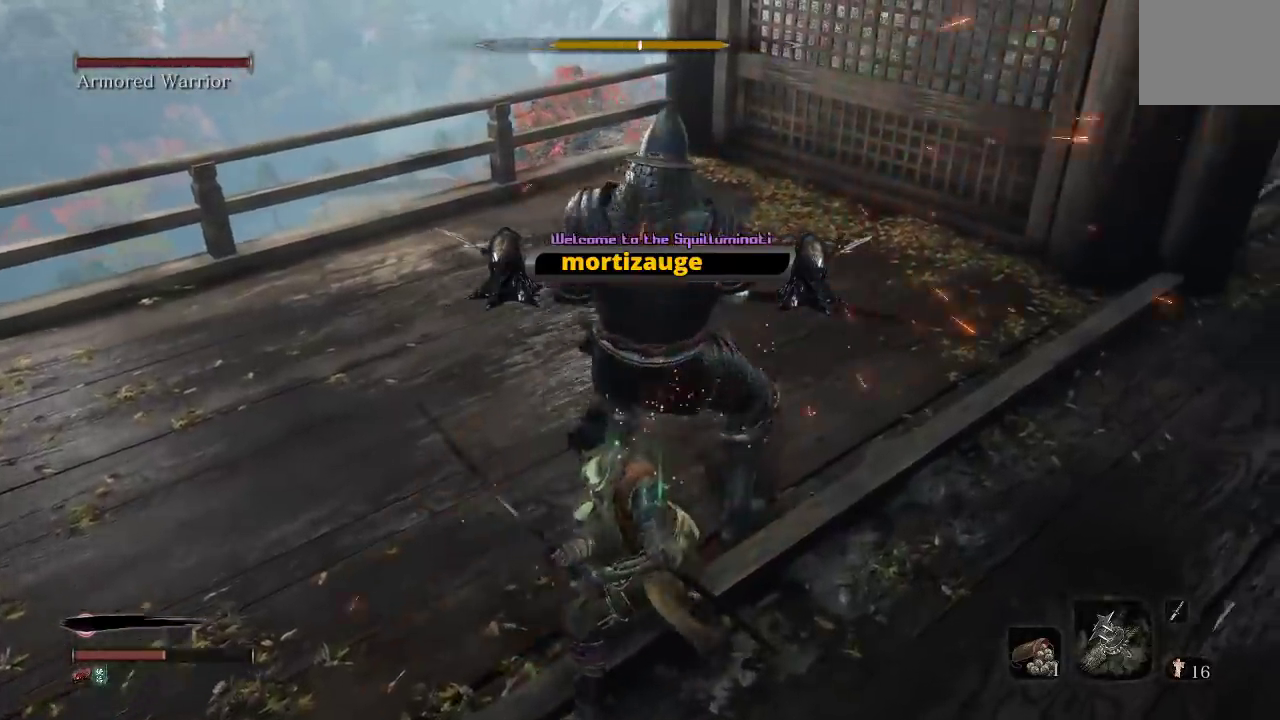
{"buttons": ["R1"], "left_stick": "up-left", "right_stick": "center", "events": [[33, "R1", "down"], [150, "R1", "up"], [233, "R1", "down"], [283, "left_stick", "up-left"], [367, "R1", "up"], [433, "R1", "down"]]}
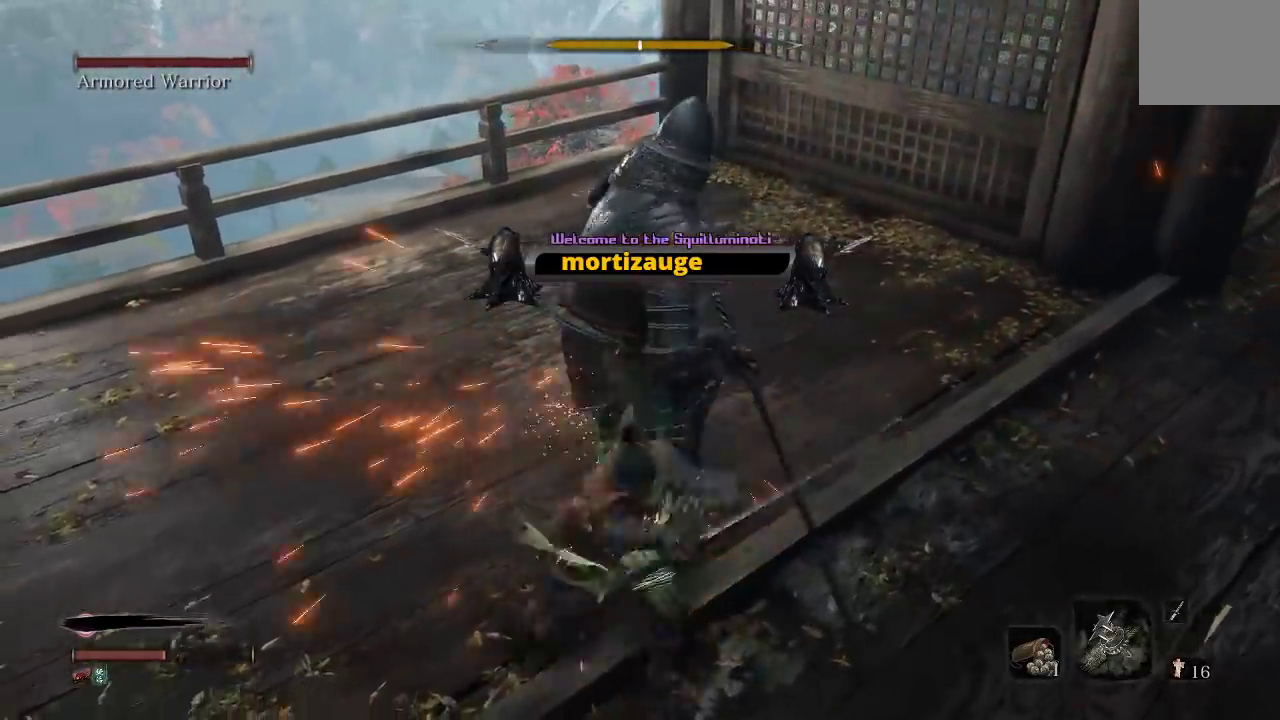
{"buttons": [], "left_stick": "left", "right_stick": "center", "events": [[50, "left_stick", "left"], [67, "R1", "up"]]}
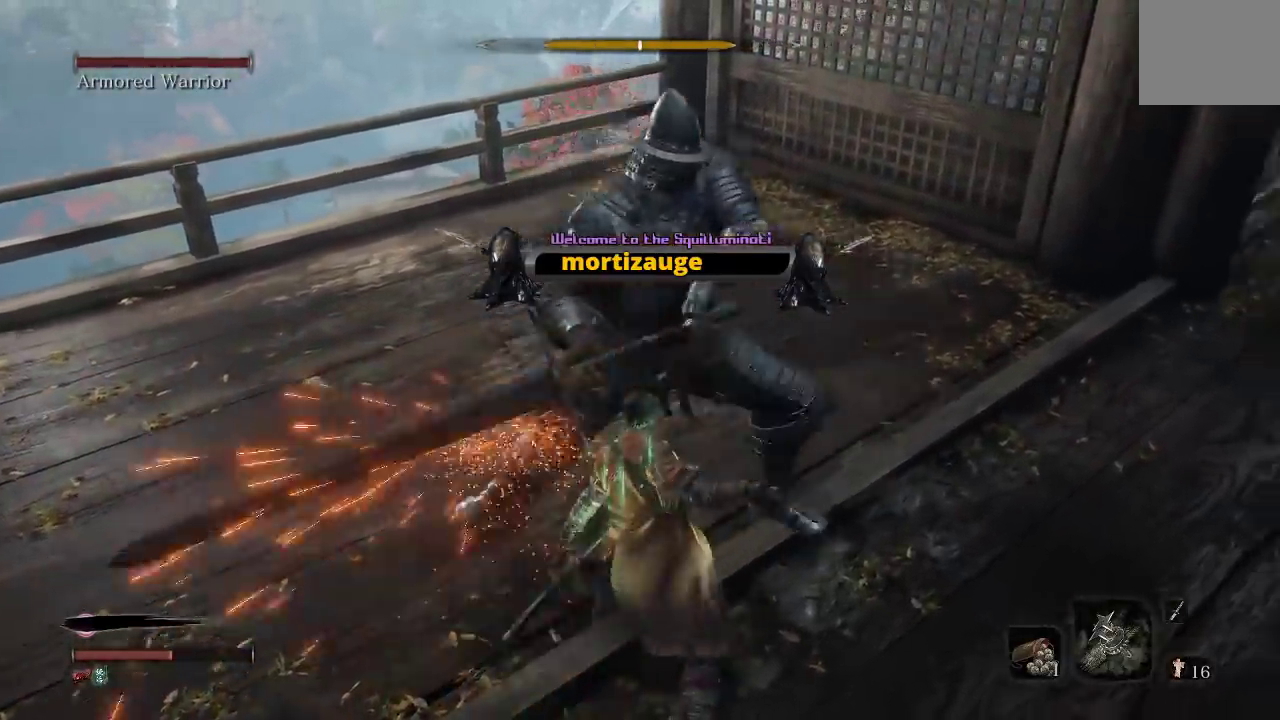
{"buttons": [], "left_stick": "up-left", "right_stick": "center", "events": [[350, "left_stick", "up-left"]]}
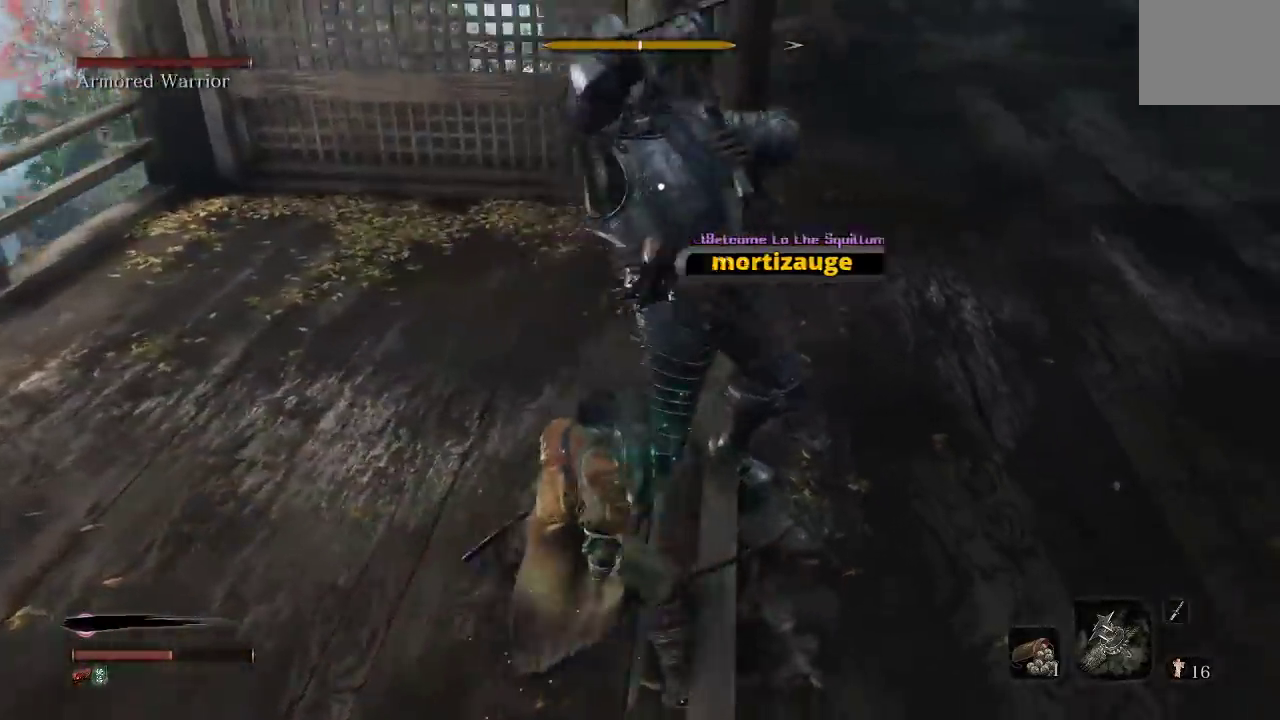
{"buttons": [], "left_stick": "up-left", "right_stick": "center", "events": [[233, "left_stick", "up"], [350, "left_stick", "up-left"]]}
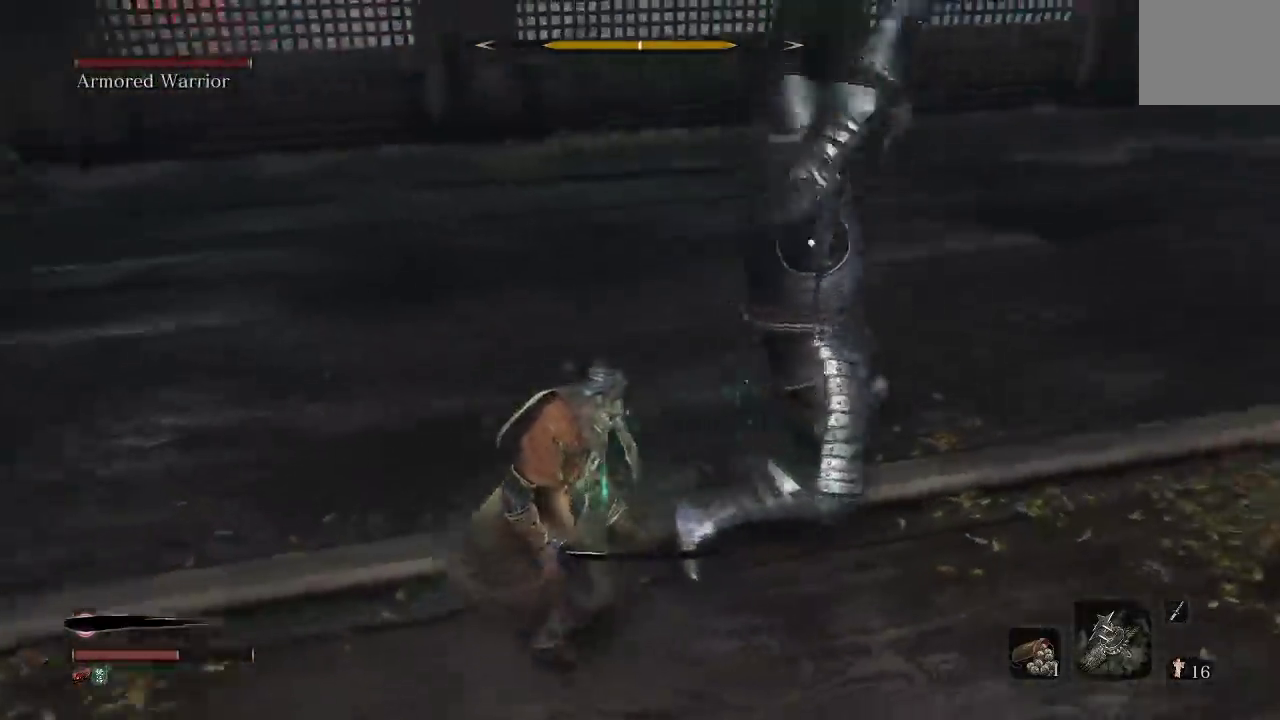
{"buttons": [], "left_stick": "up", "right_stick": "center", "events": [[100, "left_stick", "up"], [183, "R1", "down"], [300, "R1", "up"]]}
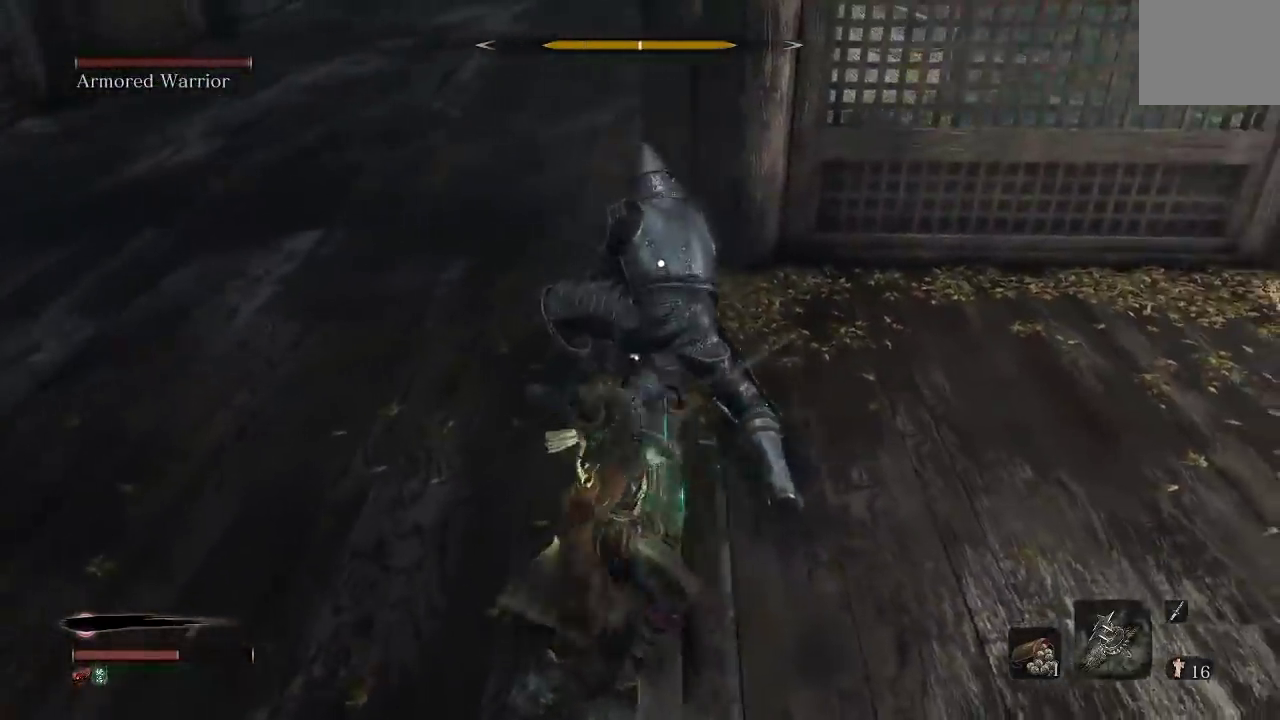
{"buttons": [], "left_stick": "up-right", "right_stick": "center", "events": [[67, "left_stick", "up-right"], [333, "R1", "down"], [433, "R1", "up"]]}
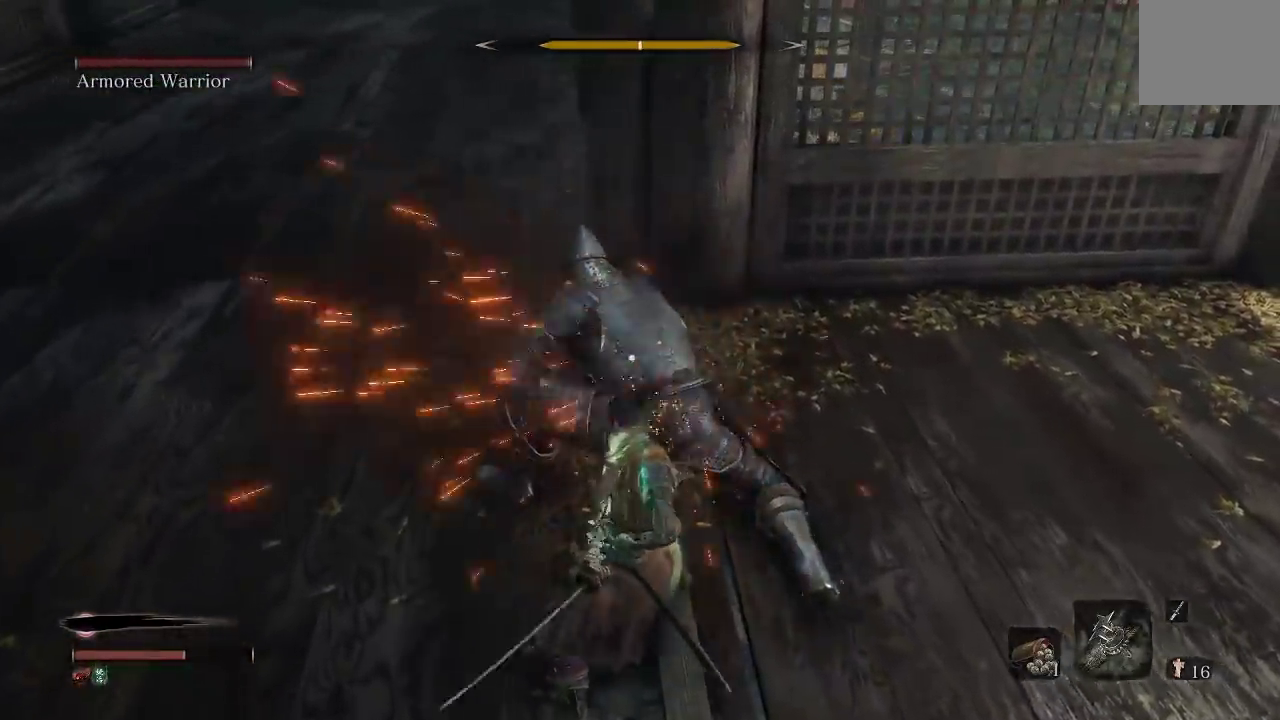
{"buttons": ["R1"], "left_stick": "right", "right_stick": "center", "events": [[483, "R1", "down"], [500, "left_stick", "right"]]}
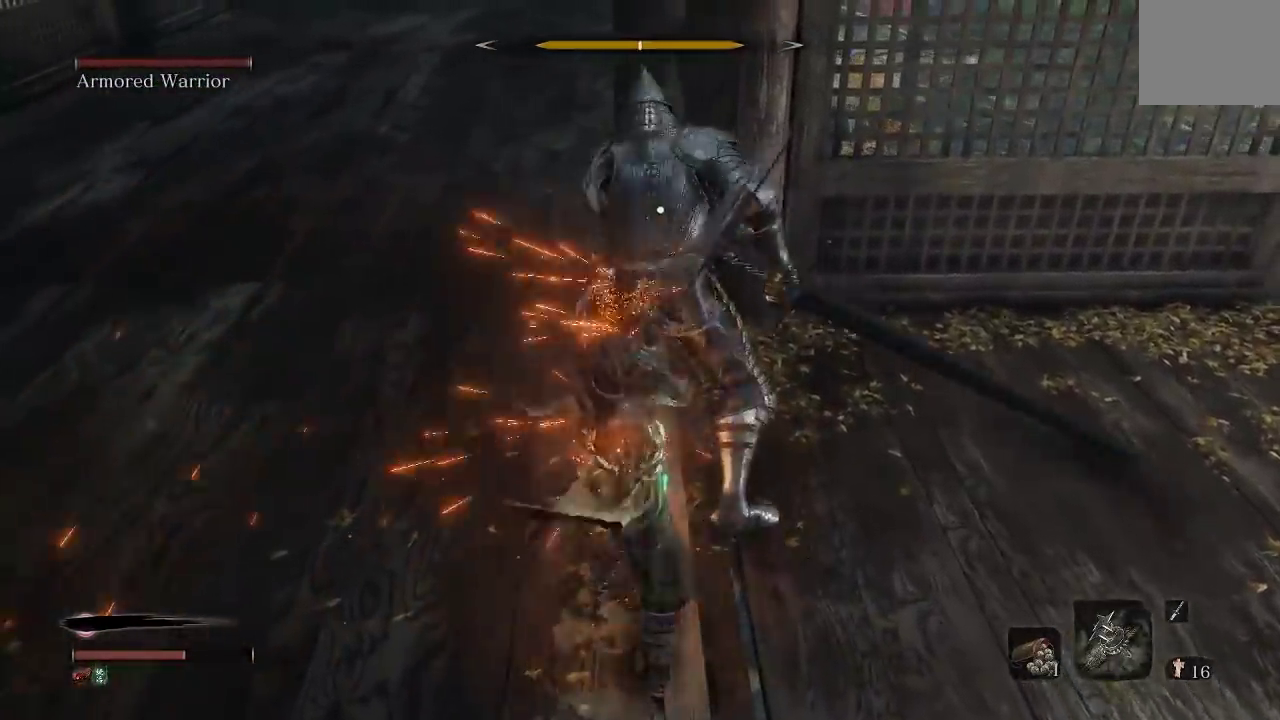
{"buttons": [], "left_stick": "up", "right_stick": "center", "events": [[50, "left_stick", "up-right"], [83, "R1", "up"], [400, "left_stick", "up"]]}
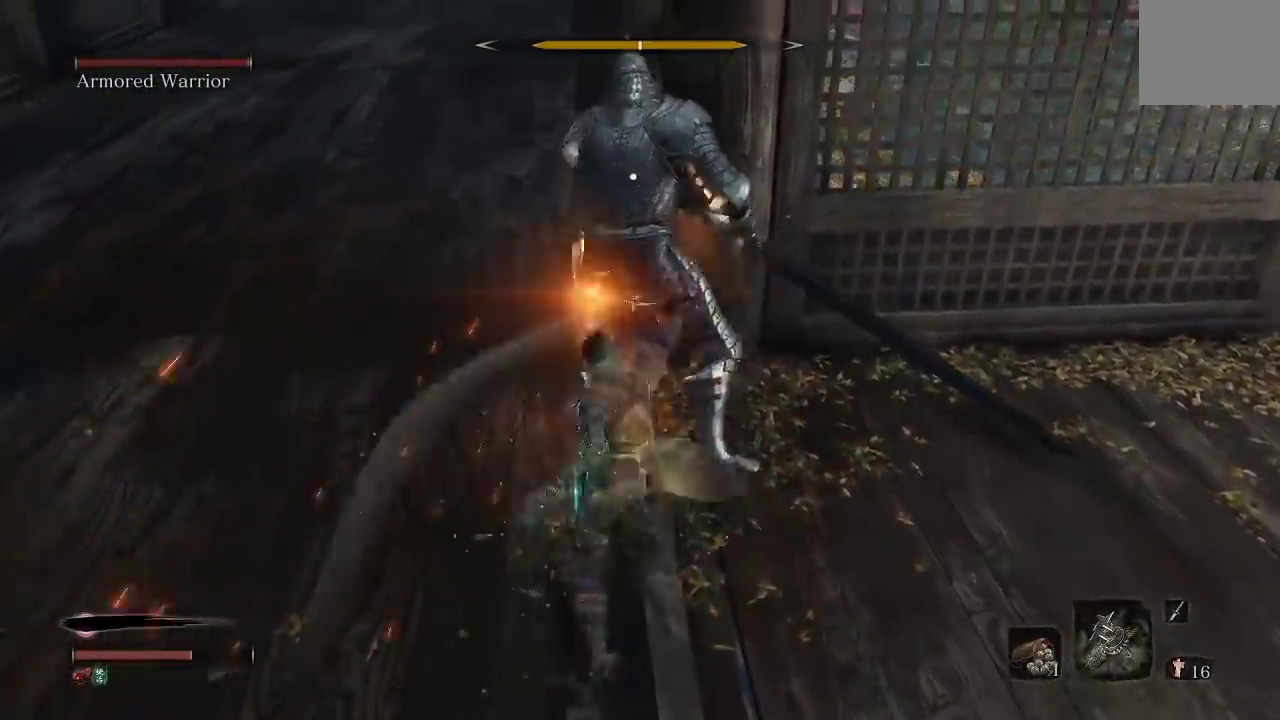
{"buttons": [], "left_stick": "up", "right_stick": "center", "events": [[83, "R1", "down"], [200, "R1", "up"]]}
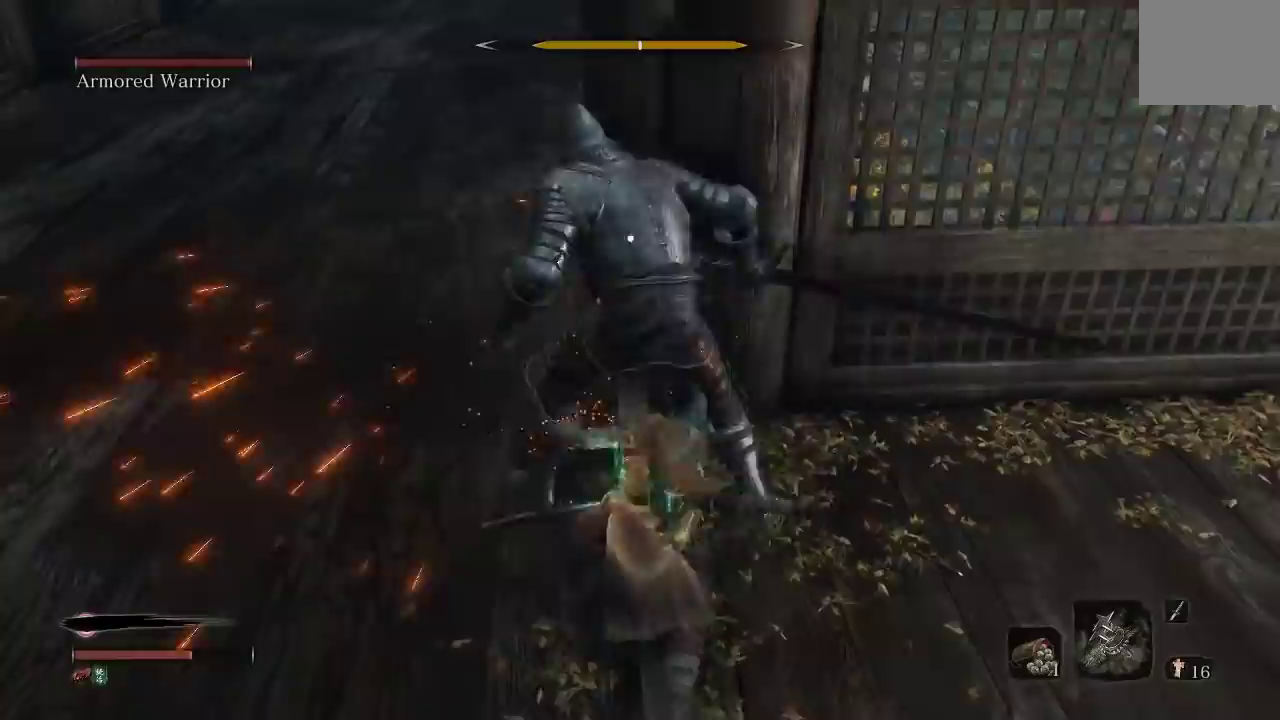
{"buttons": [], "left_stick": "down-right", "right_stick": "center", "events": [[267, "left_stick", "up-right"], [367, "left_stick", "right"], [433, "left_stick", "down-right"]]}